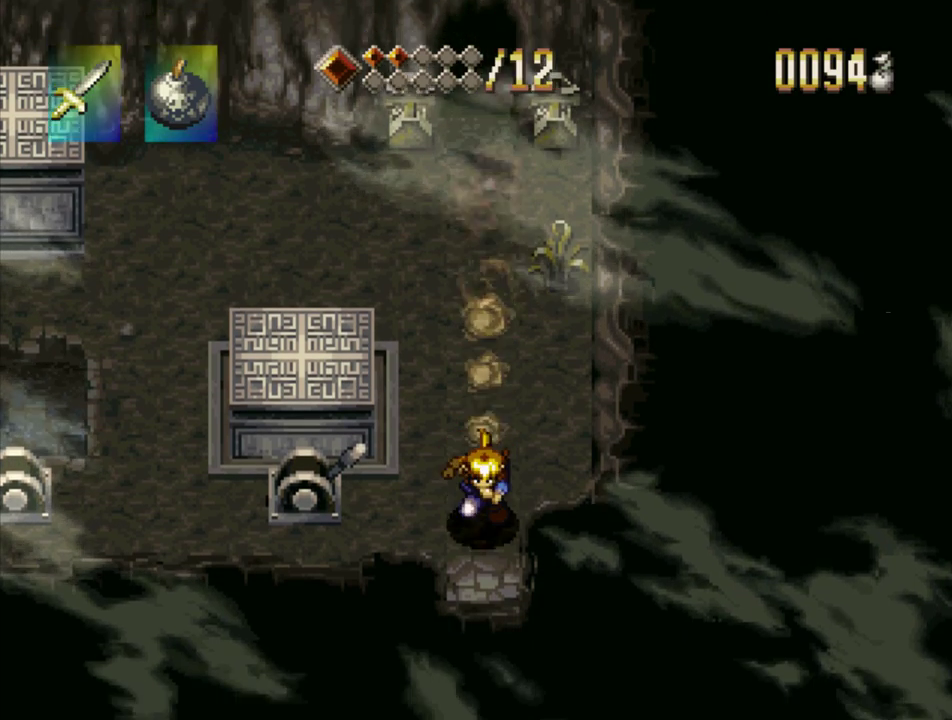
Gameplay with a controller (PlayStation layout); each line is a JSON object with the inputs held at the frame after it. "events" lists button and stick changes between this image and that frame as [ms after this image, input, new state], when the widget could be followed in between. Not read: L3 R3 SELECT START.
{"buttons": ["TRIANGLE"], "events": [[433, "DPAD_DOWN", "up"]]}
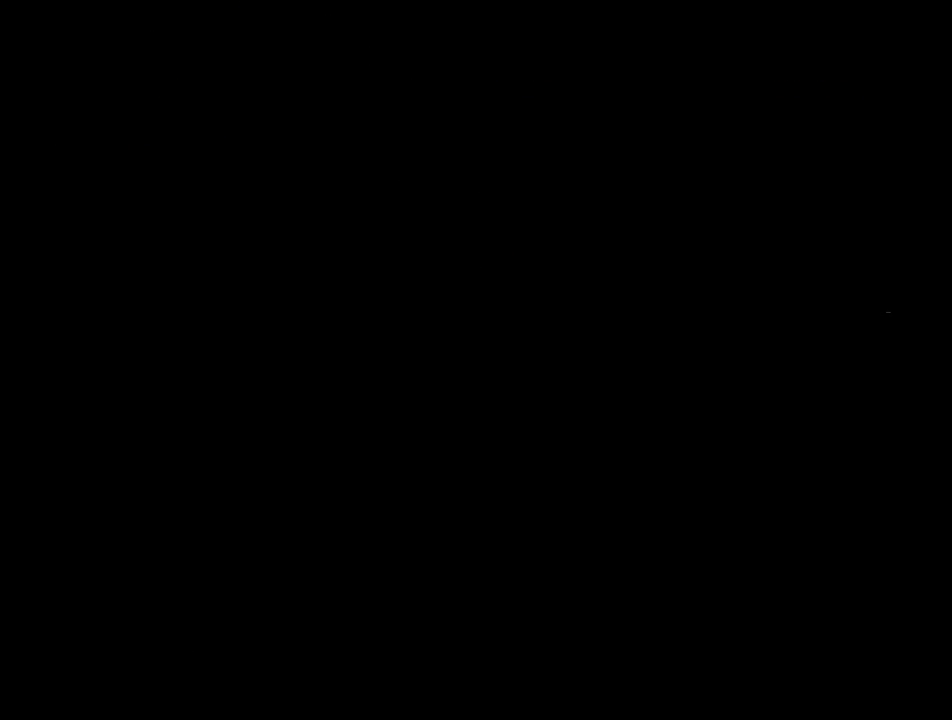
{"buttons": ["TRIANGLE", "DPAD_DOWN"], "events": [[50, "TRIANGLE", "up"], [383, "TRIANGLE", "down"], [400, "DPAD_DOWN", "down"]]}
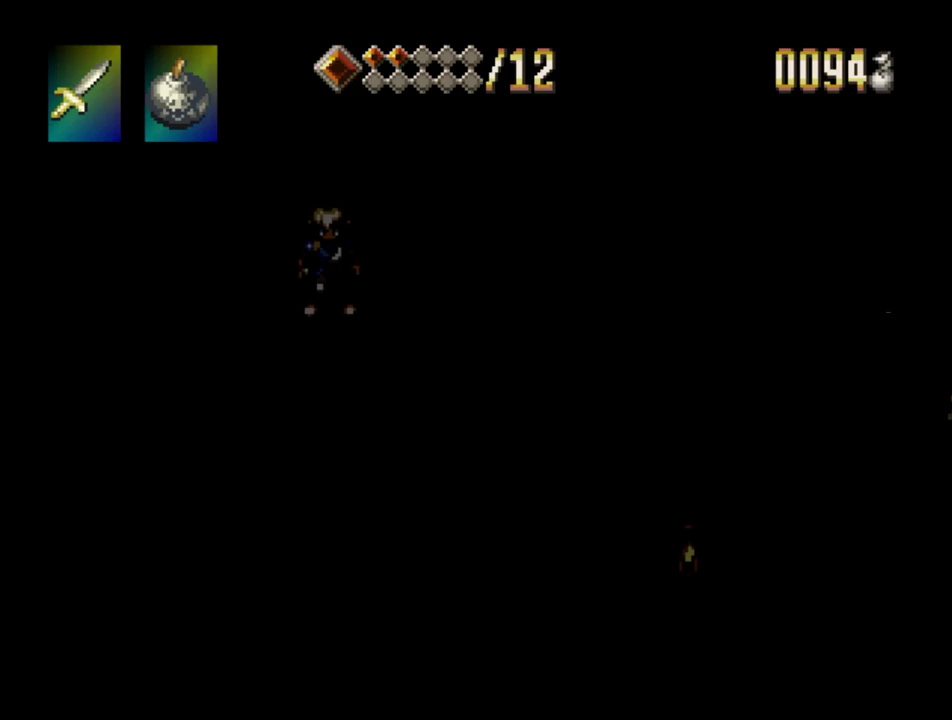
{"buttons": ["TRIANGLE", "DPAD_DOWN"], "events": []}
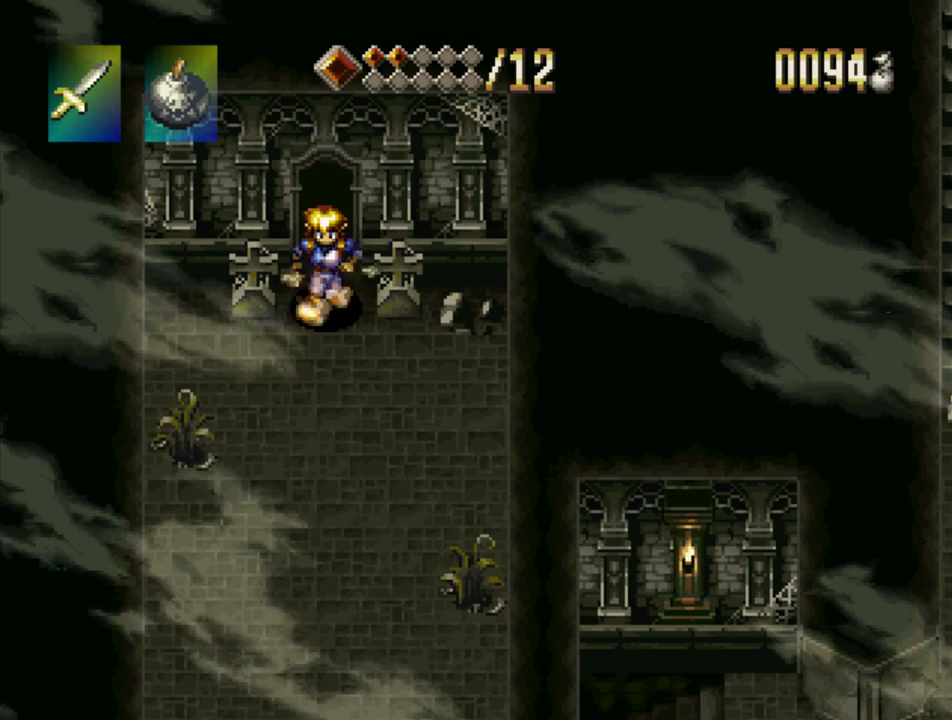
{"buttons": ["TRIANGLE", "DPAD_DOWN"], "events": []}
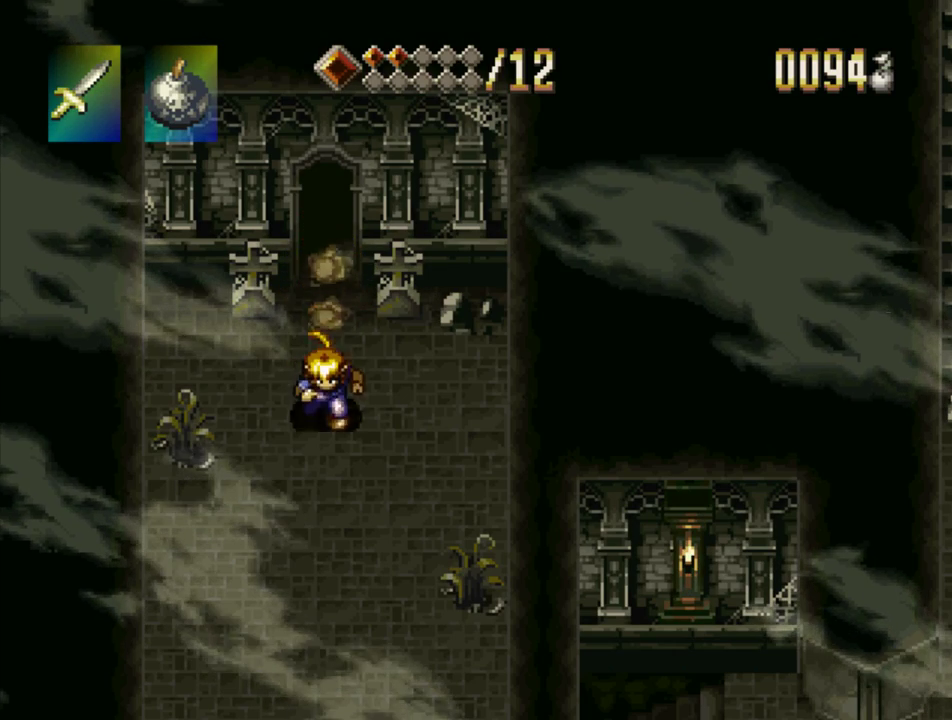
{"buttons": ["TRIANGLE"], "events": [[33, "DPAD_DOWN", "up"], [283, "DPAD_LEFT", "down"], [350, "DPAD_LEFT", "up"]]}
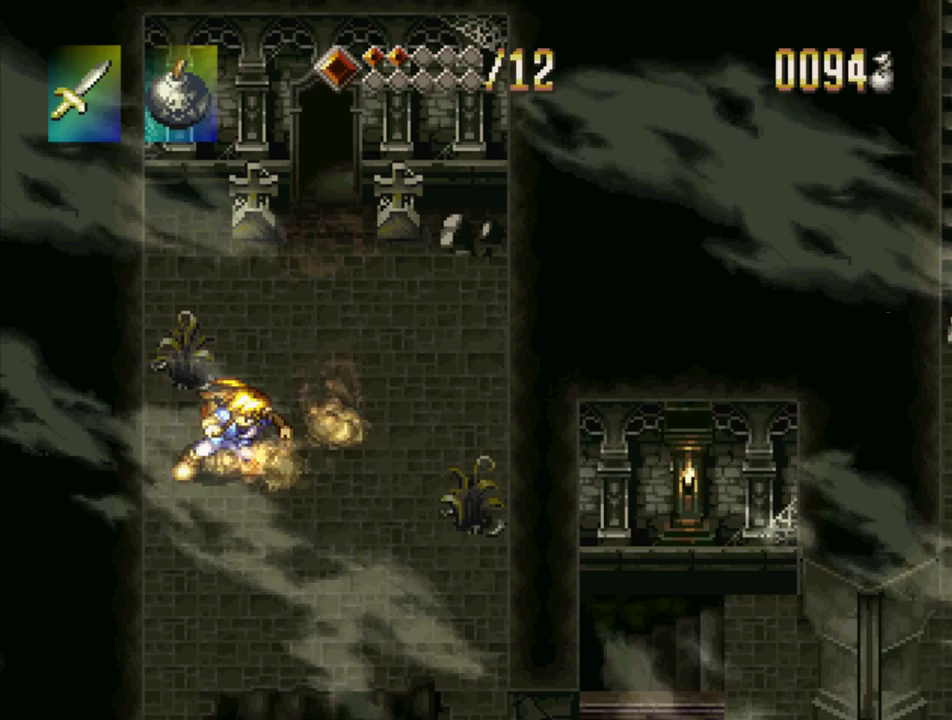
{"buttons": ["TRIANGLE", "DPAD_DOWN"], "events": [[83, "DPAD_DOWN", "down"]]}
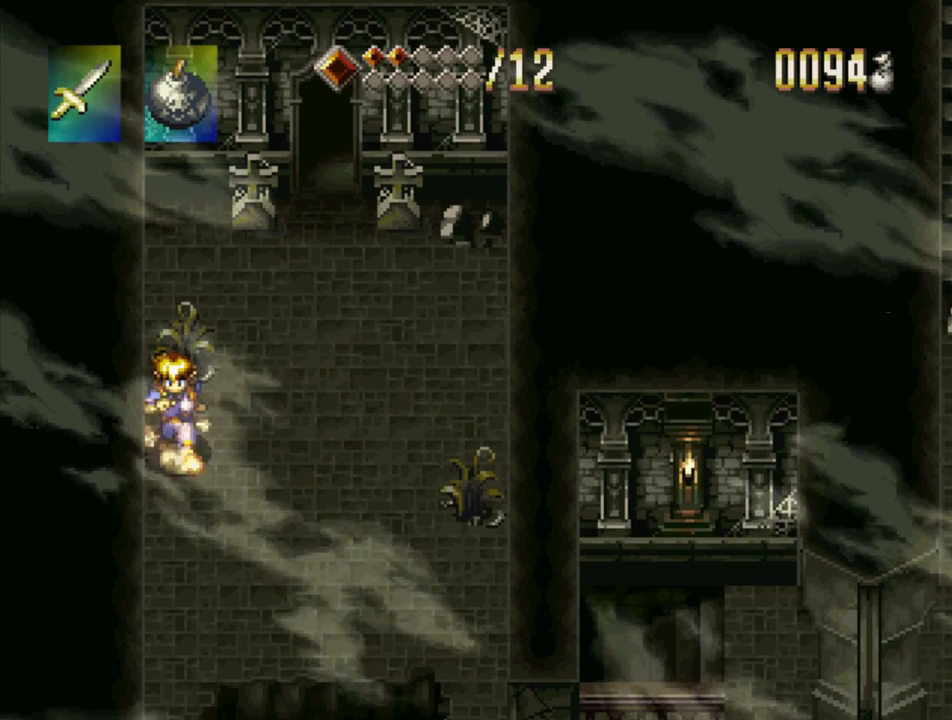
{"buttons": ["TRIANGLE", "DPAD_DOWN"], "events": []}
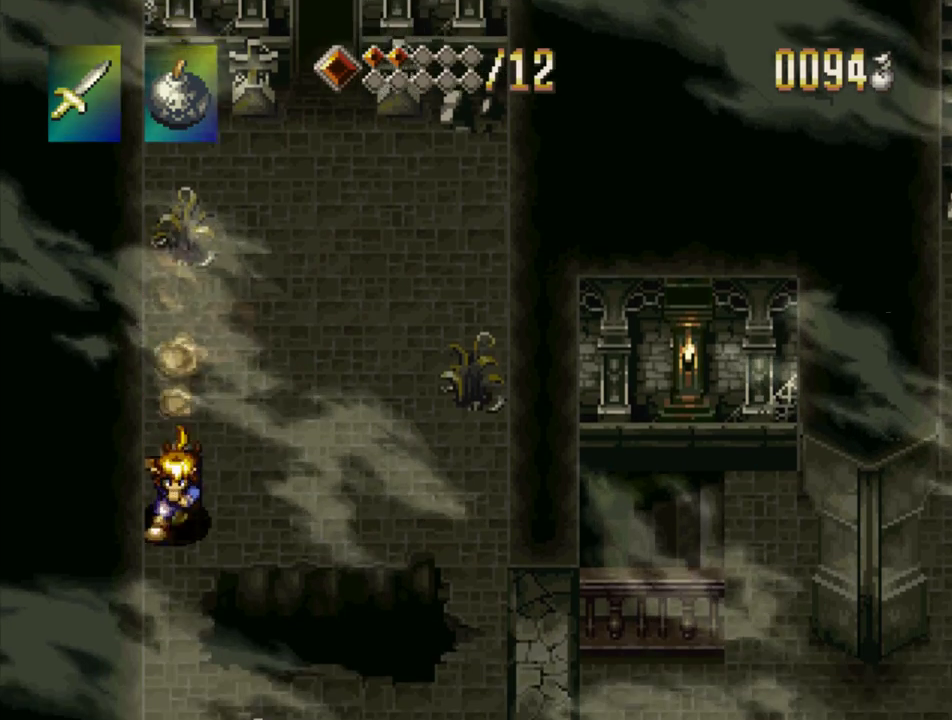
{"buttons": ["TRIANGLE", "DPAD_DOWN"], "events": []}
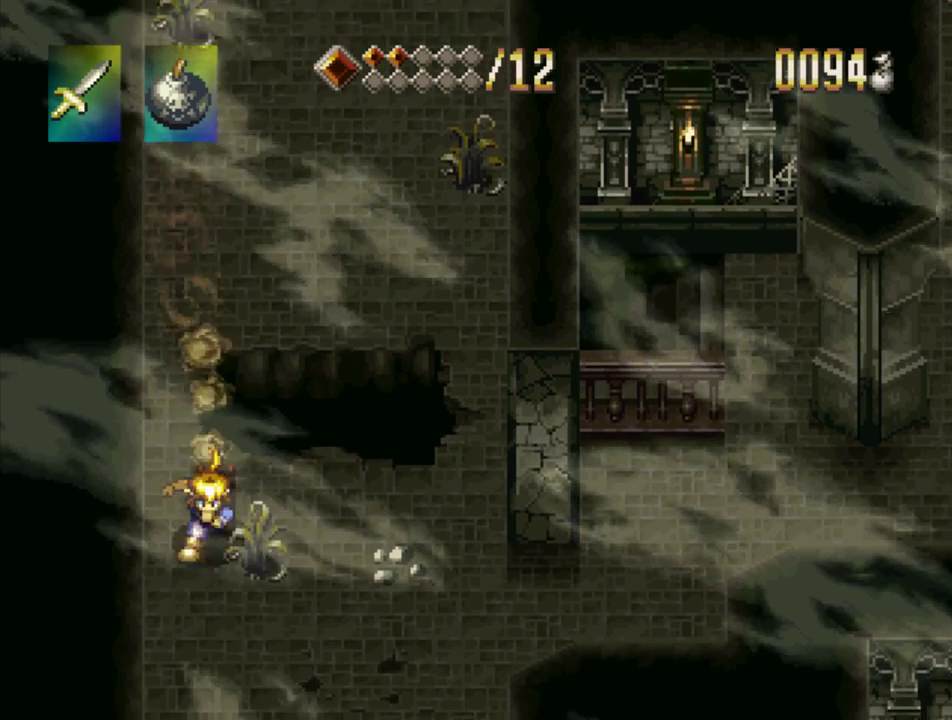
{"buttons": ["TRIANGLE", "DPAD_DOWN"], "events": []}
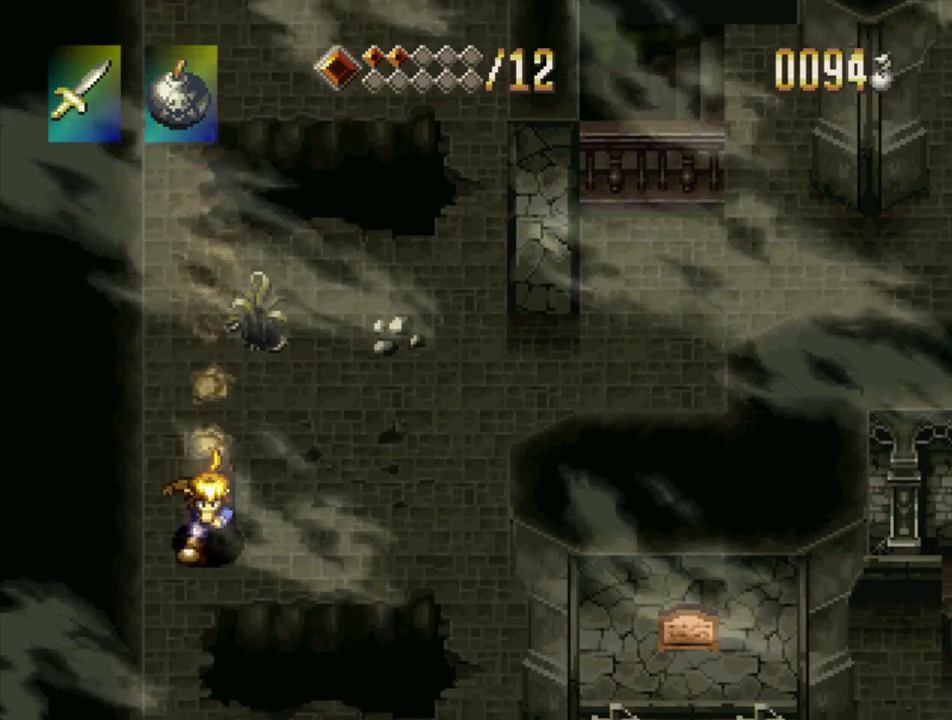
{"buttons": ["TRIANGLE", "DPAD_DOWN"], "events": []}
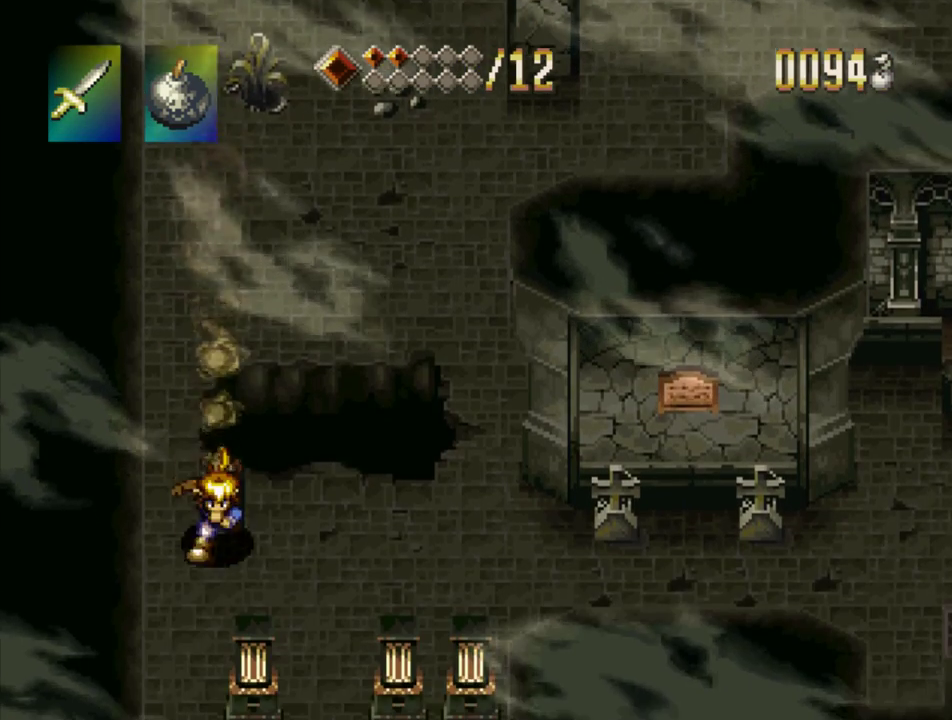
{"buttons": [], "events": [[183, "TRIANGLE", "up"], [250, "DPAD_DOWN", "up"]]}
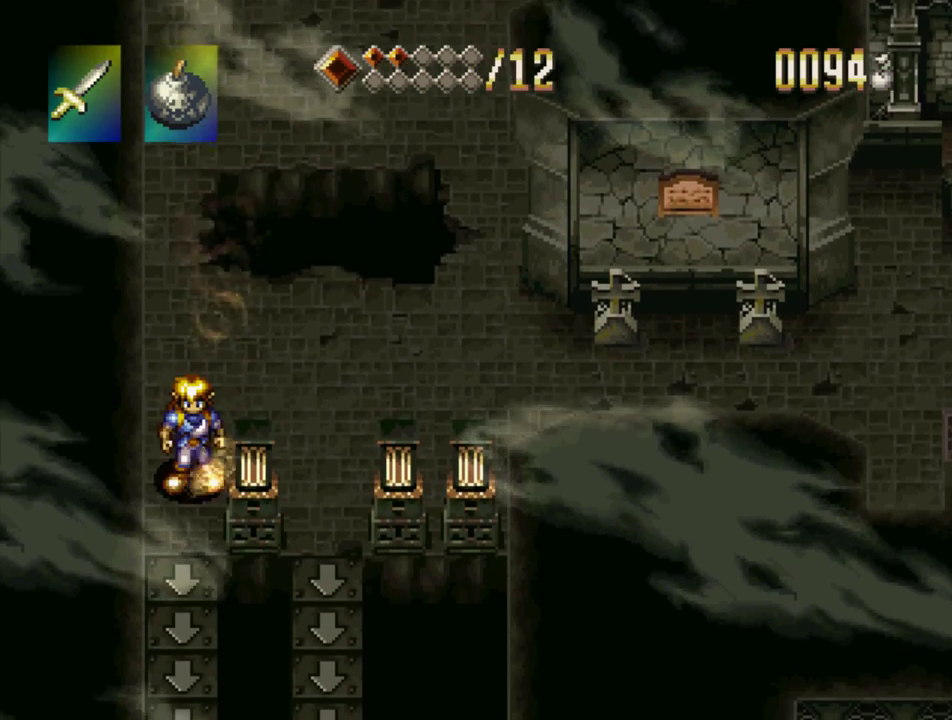
{"buttons": [], "events": []}
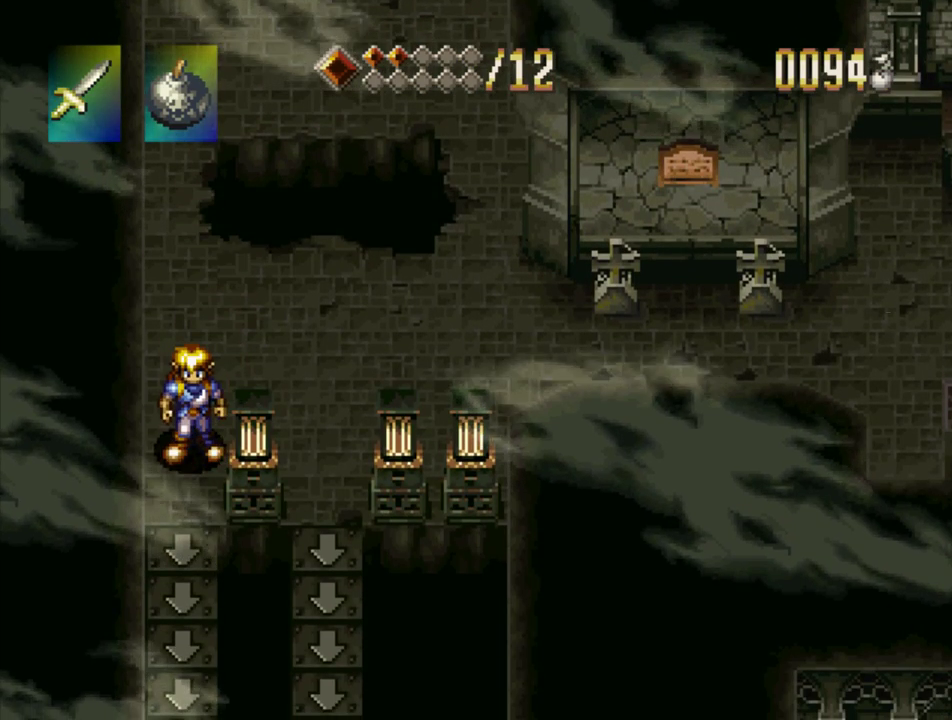
{"buttons": [], "events": []}
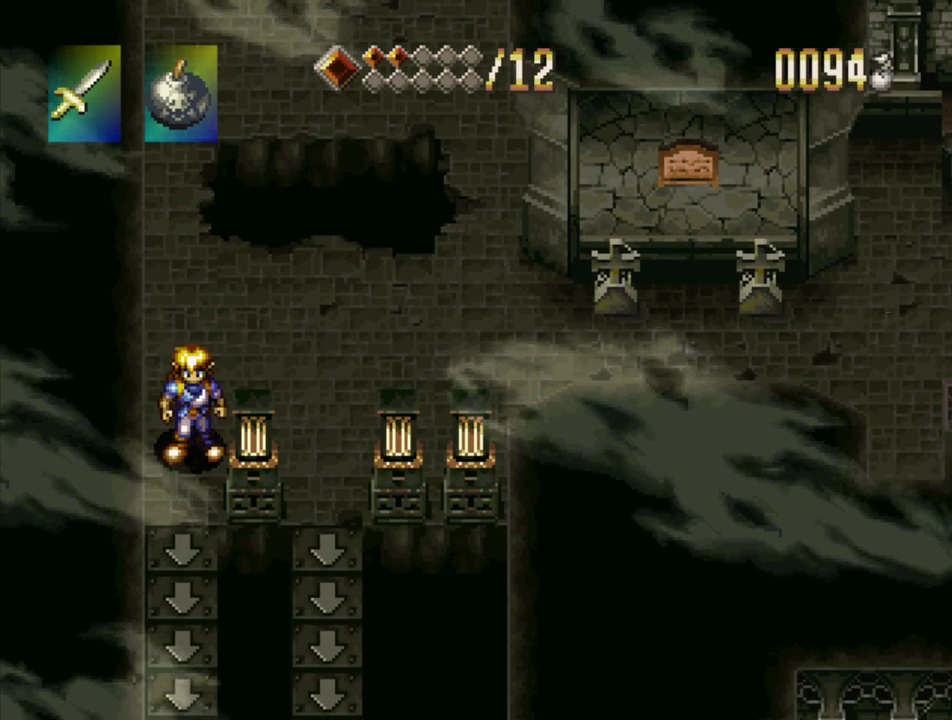
{"buttons": ["DPAD_LEFT"], "events": [[450, "DPAD_LEFT", "down"]]}
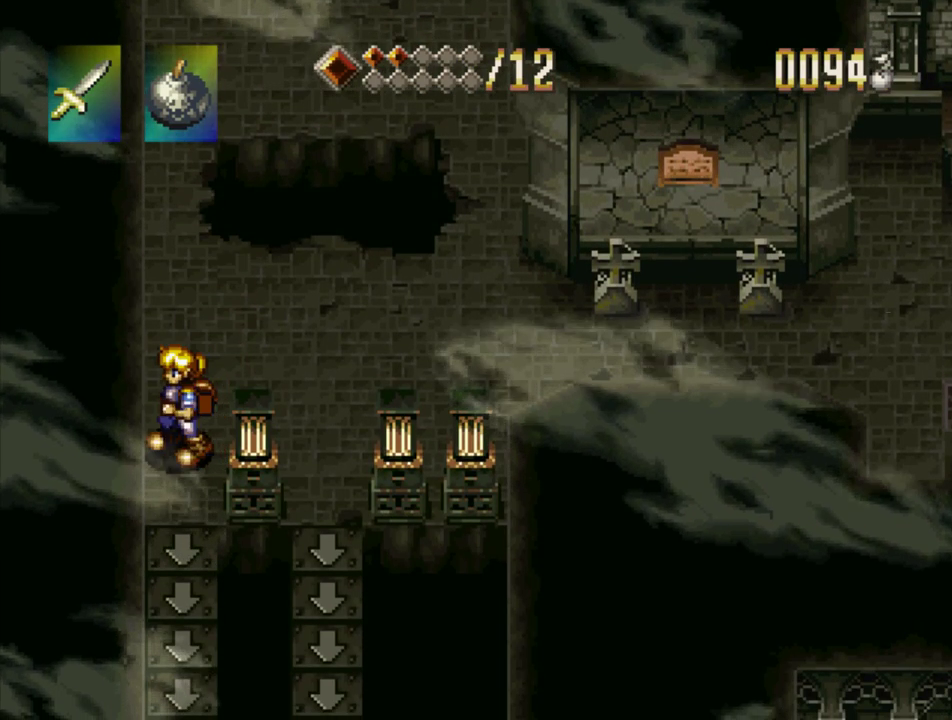
{"buttons": [], "events": [[17, "DPAD_LEFT", "up"], [317, "DPAD_DOWN", "down"], [383, "DPAD_DOWN", "up"]]}
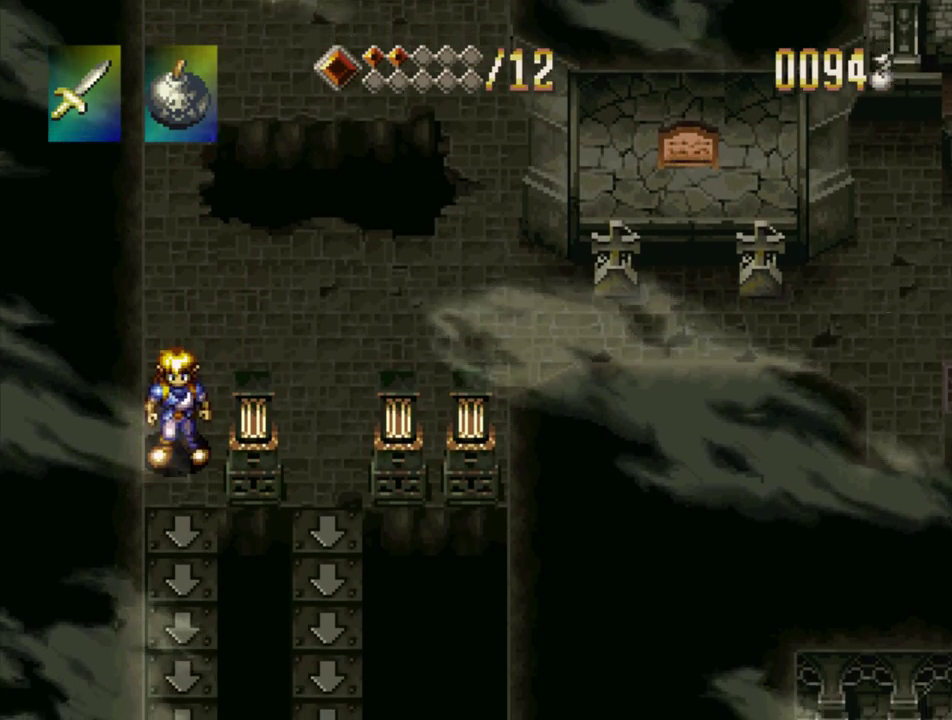
{"buttons": [], "events": []}
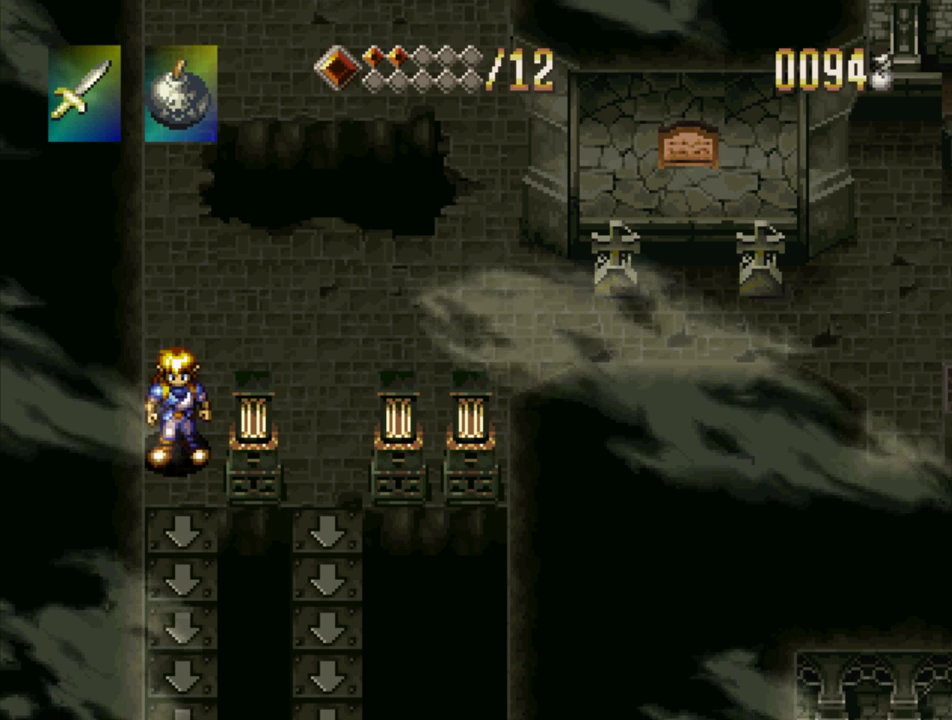
{"buttons": [], "events": []}
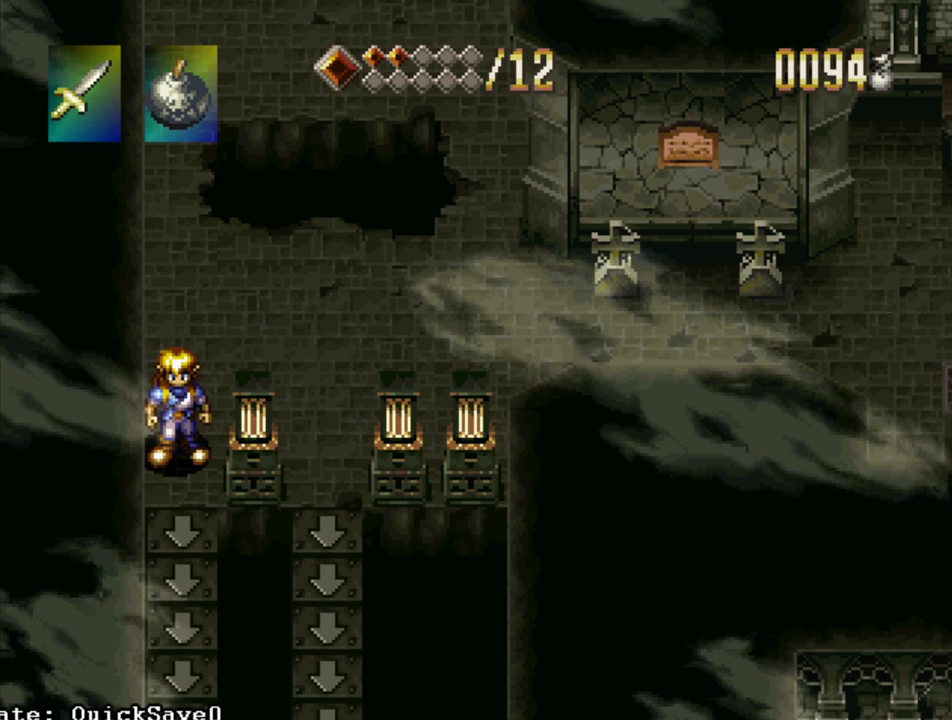
{"buttons": ["DPAD_DOWN"], "events": [[417, "DPAD_DOWN", "down"]]}
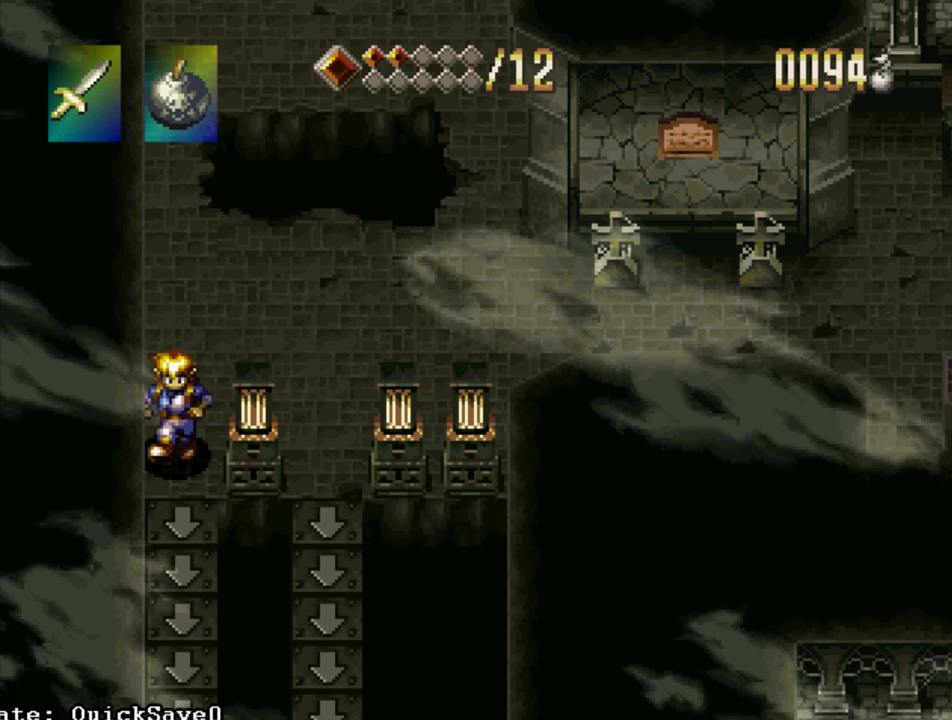
{"buttons": [], "events": [[483, "DPAD_DOWN", "up"]]}
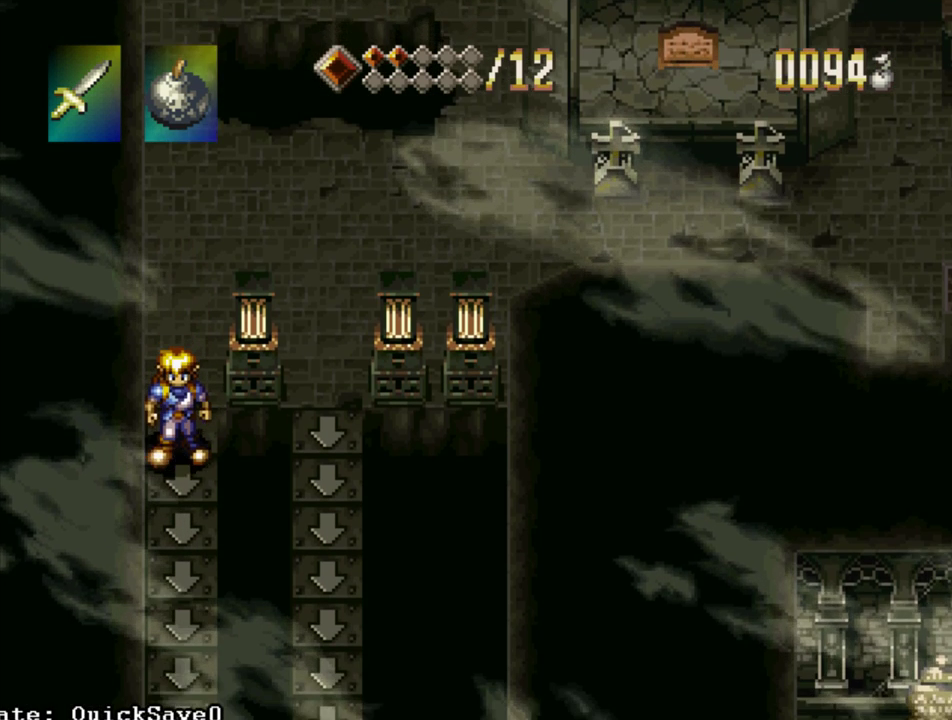
{"buttons": [], "events": []}
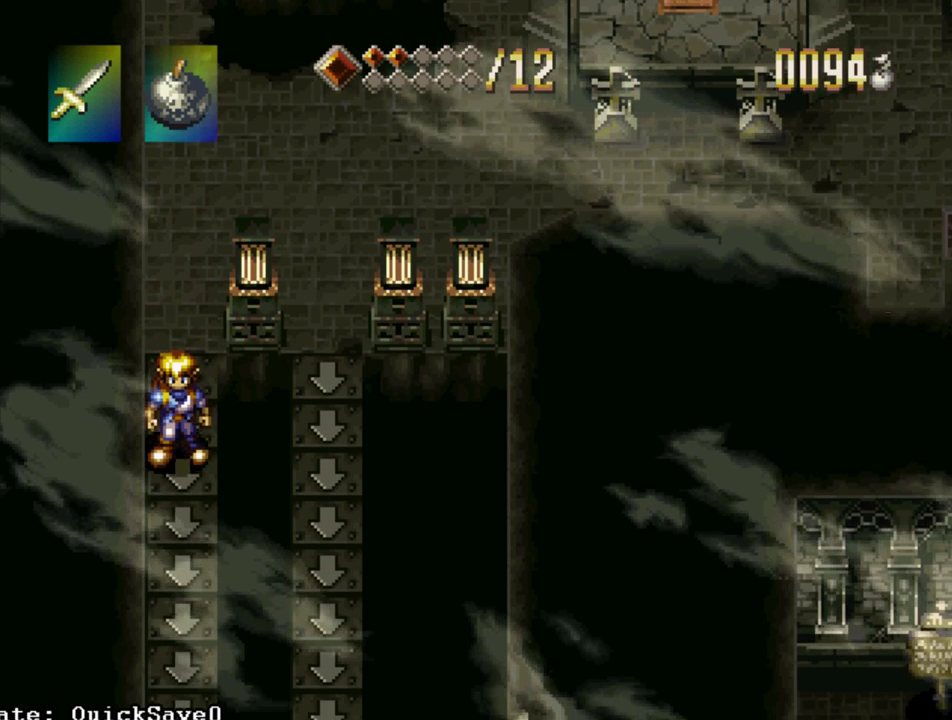
{"buttons": [], "events": []}
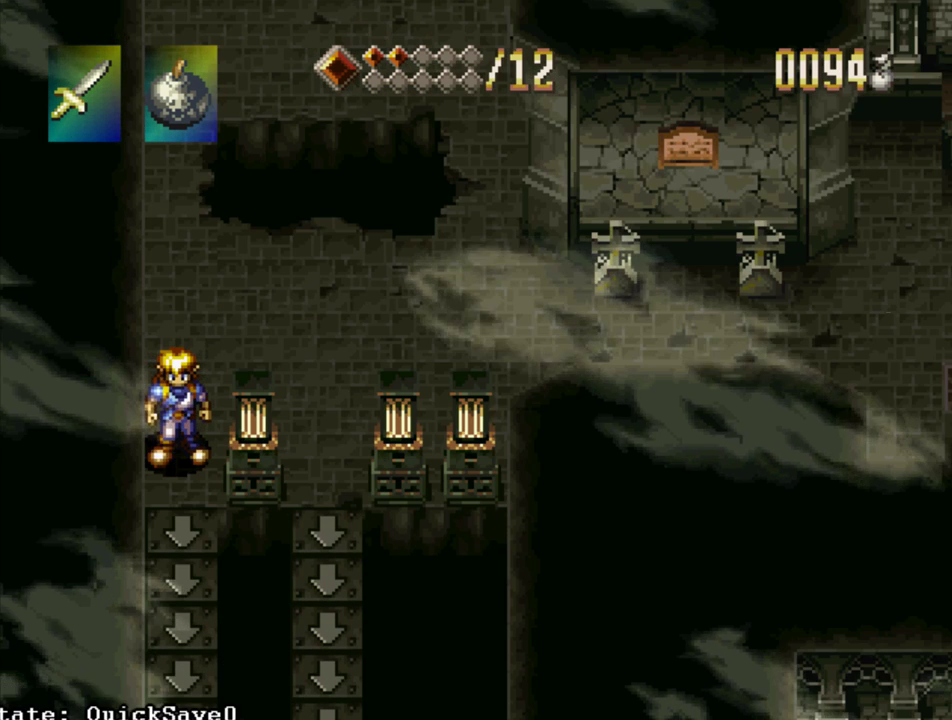
{"buttons": ["CROSS", "DPAD_DOWN"], "events": [[333, "DPAD_DOWN", "down"], [433, "CROSS", "down"]]}
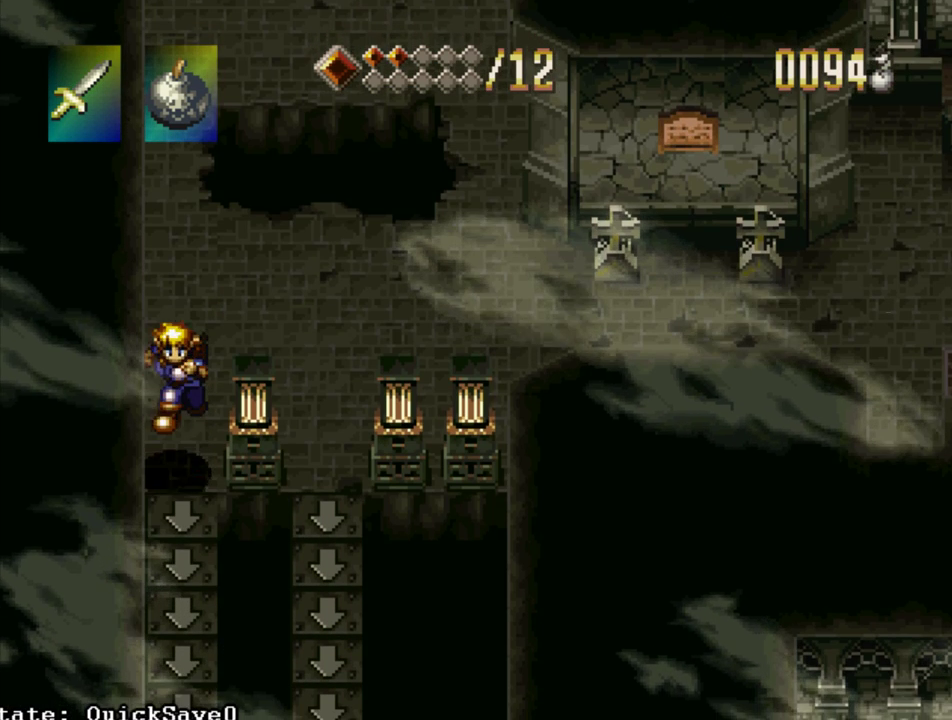
{"buttons": ["CROSS", "DPAD_DOWN"], "events": []}
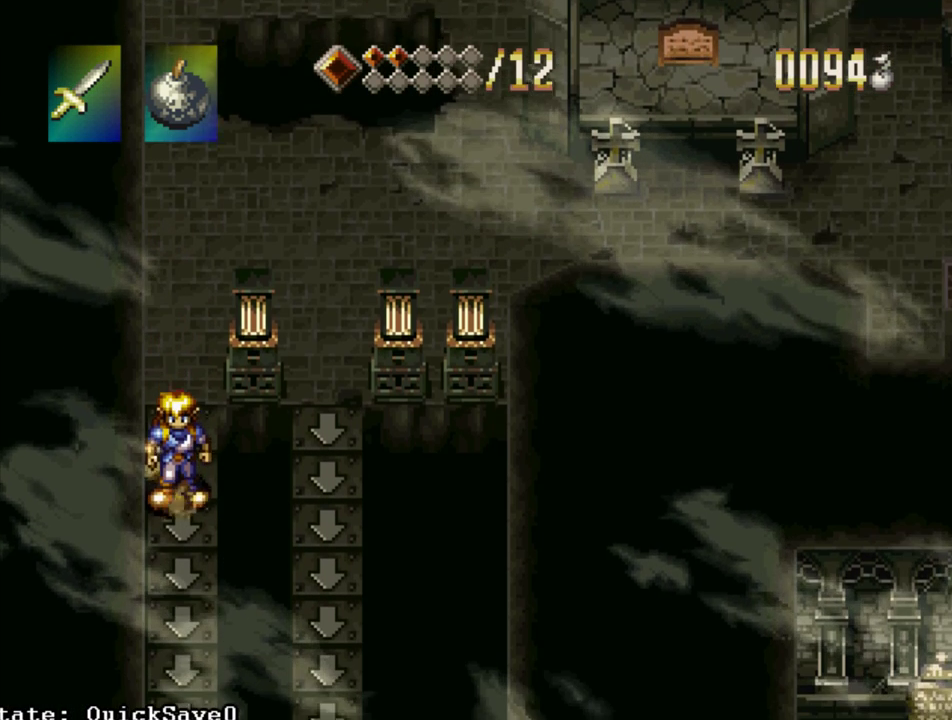
{"buttons": [], "events": [[83, "DPAD_DOWN", "up"], [167, "CROSS", "up"]]}
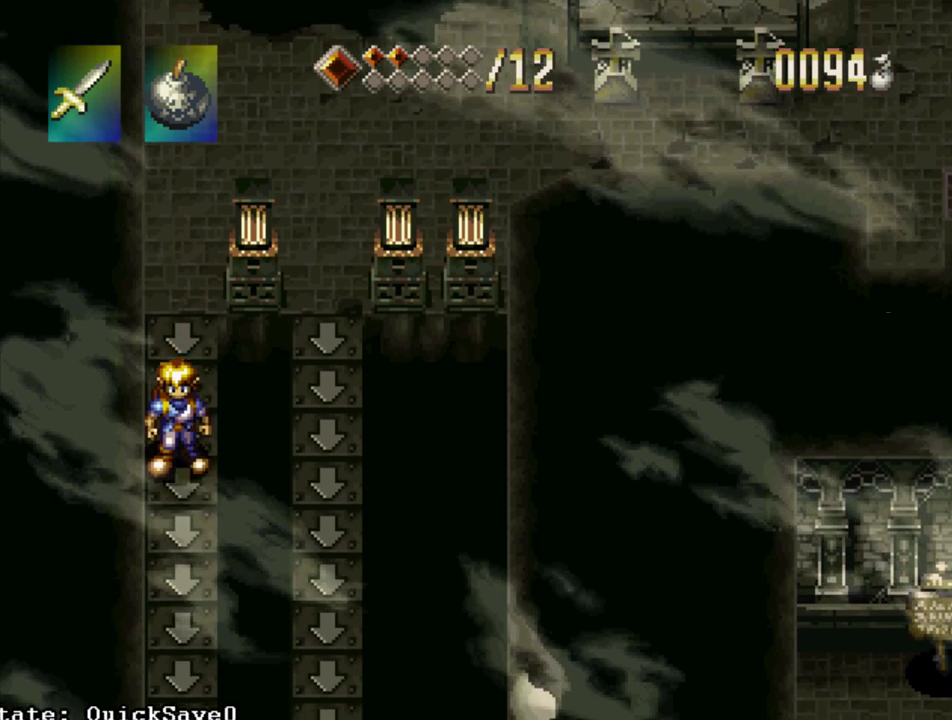
{"buttons": [], "events": []}
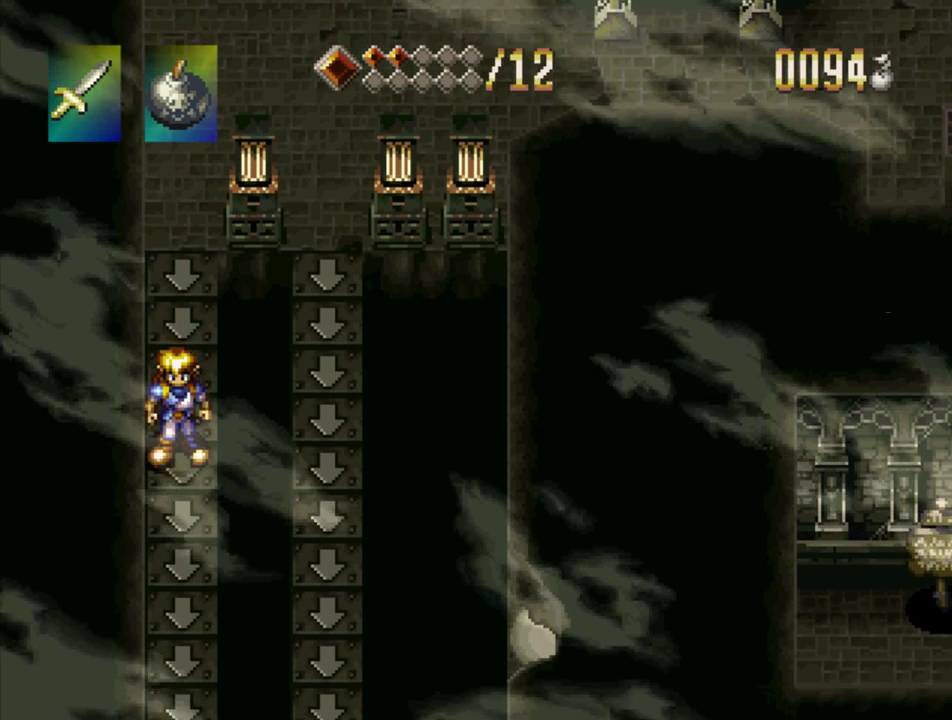
{"buttons": [], "events": []}
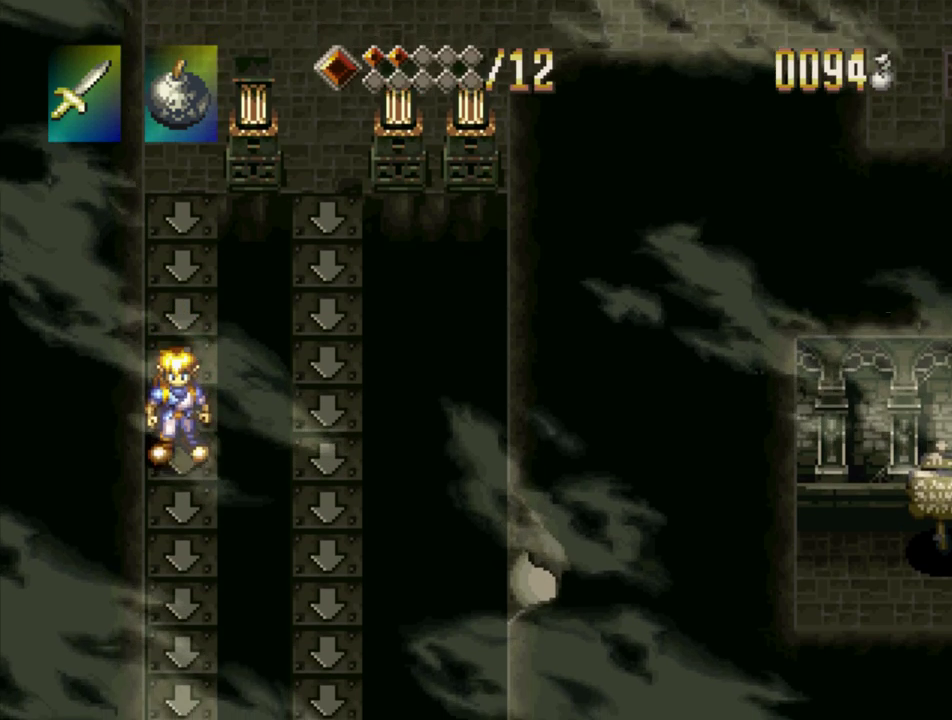
{"buttons": ["DPAD_DOWN", "DPAD_RIGHT"], "events": [[417, "DPAD_DOWN", "down"], [450, "DPAD_RIGHT", "down"]]}
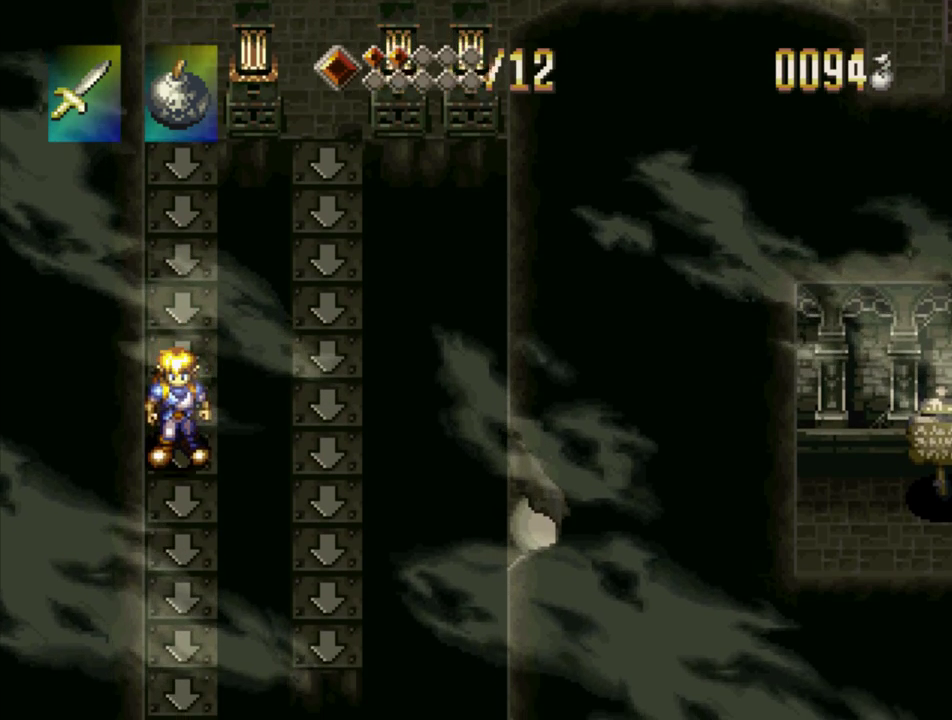
{"buttons": ["CROSS", "DPAD_DOWN", "DPAD_RIGHT"]}
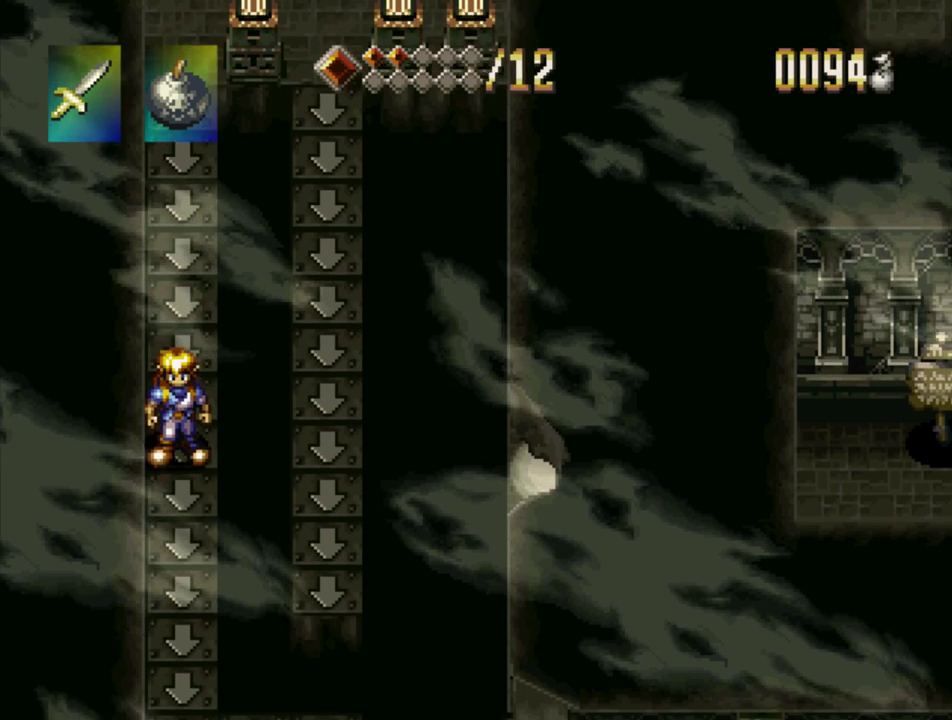
{"buttons": ["DPAD_UP", "DPAD_LEFT"]}
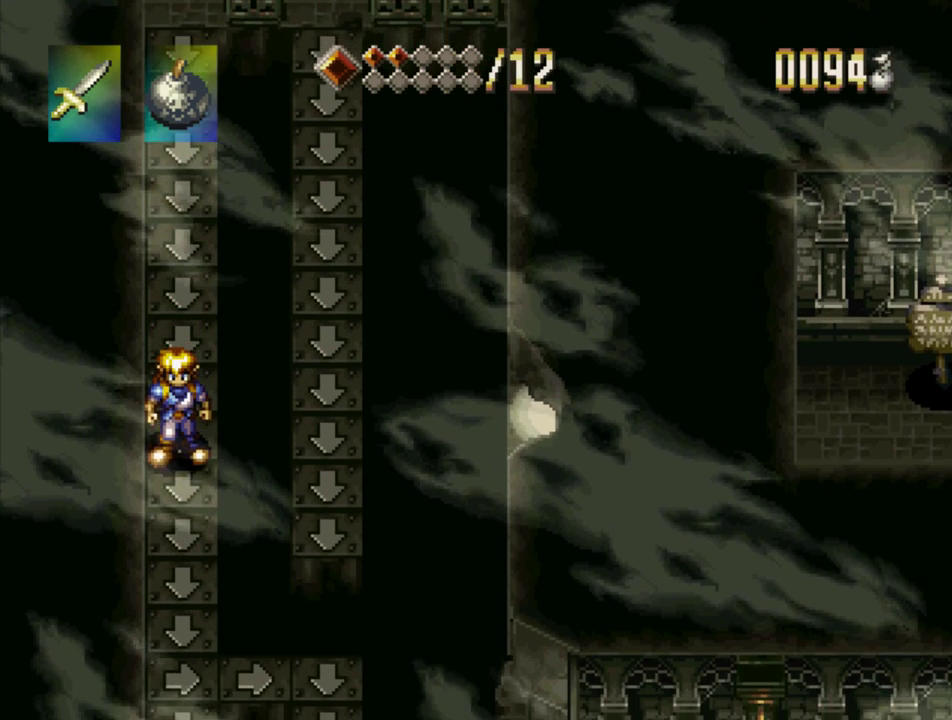
{"buttons": ["DPAD_LEFT"]}
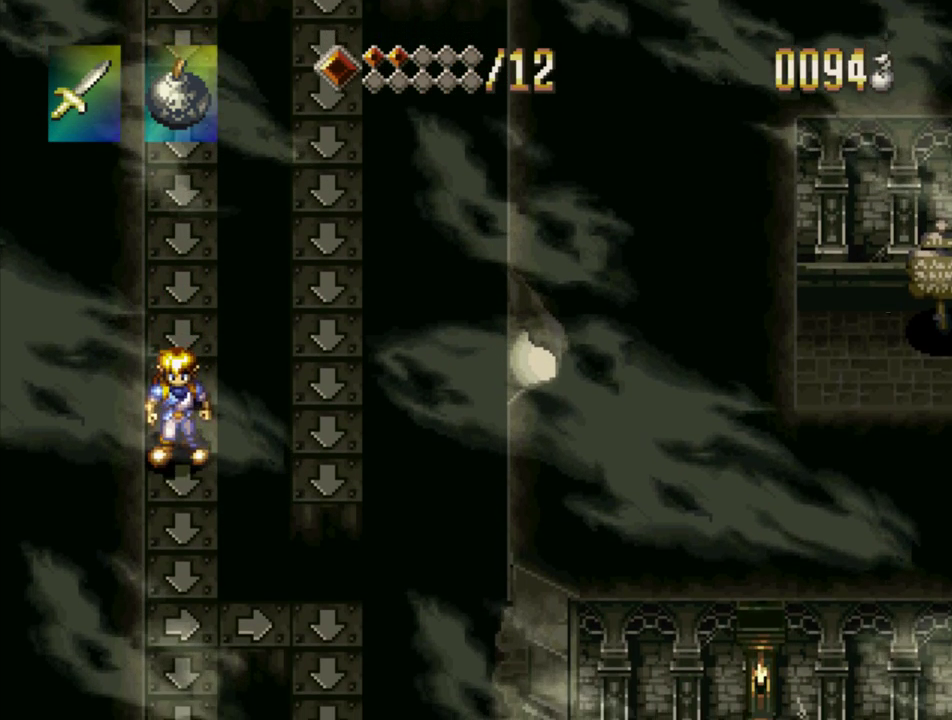
{"buttons": []}